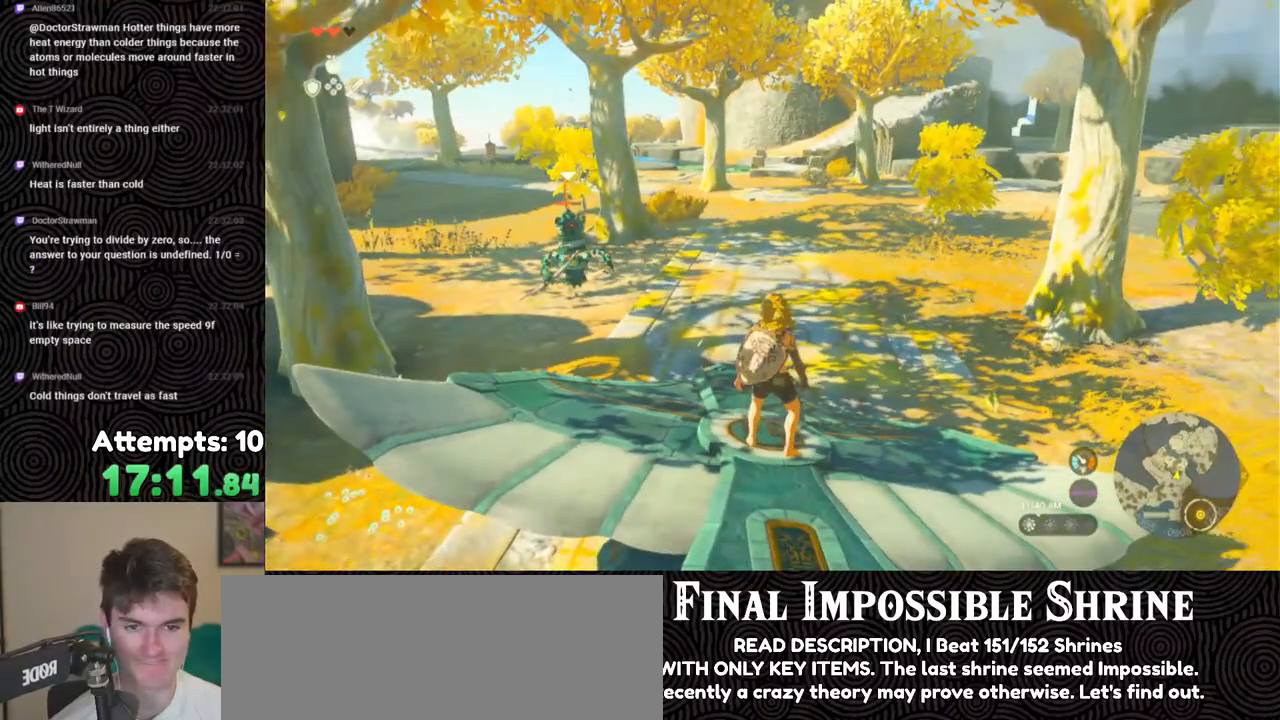
Gameplay with a controller (Nintendo layout); each line is a JSON object with the inputs held at the frame after it. "events" lists button and stick changes between this image and that frame as [ms after this image, input, new state], when the widget could be followed in between. Not read: L3 R3.
{"buttons": [], "left_stick": "down", "right_stick": "center", "events": [[17, "X", "down"], [117, "DPAD_LEFT", "up"], [183, "DPAD_UP", "up"], [183, "X", "up"], [433, "left_stick", "down"]]}
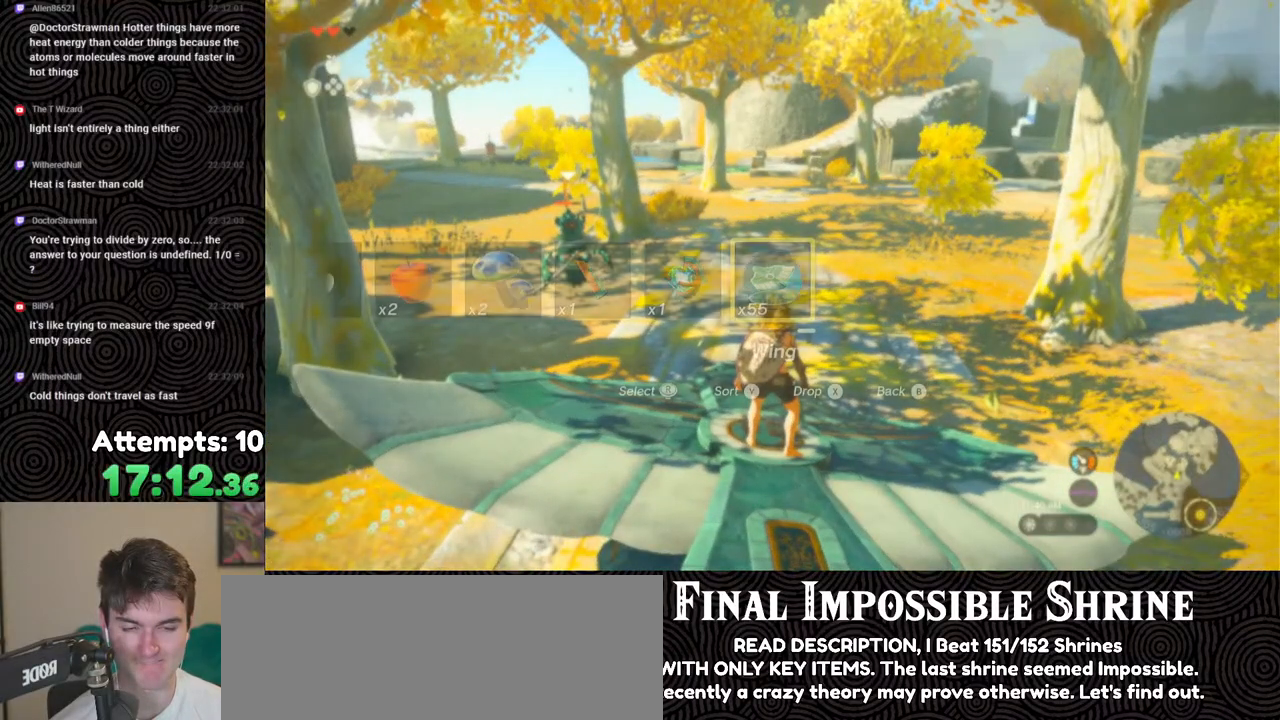
{"buttons": [], "left_stick": "up", "right_stick": "down-left", "events": [[183, "right_stick", "down-left"], [267, "left_stick", "center"], [417, "left_stick", "up"]]}
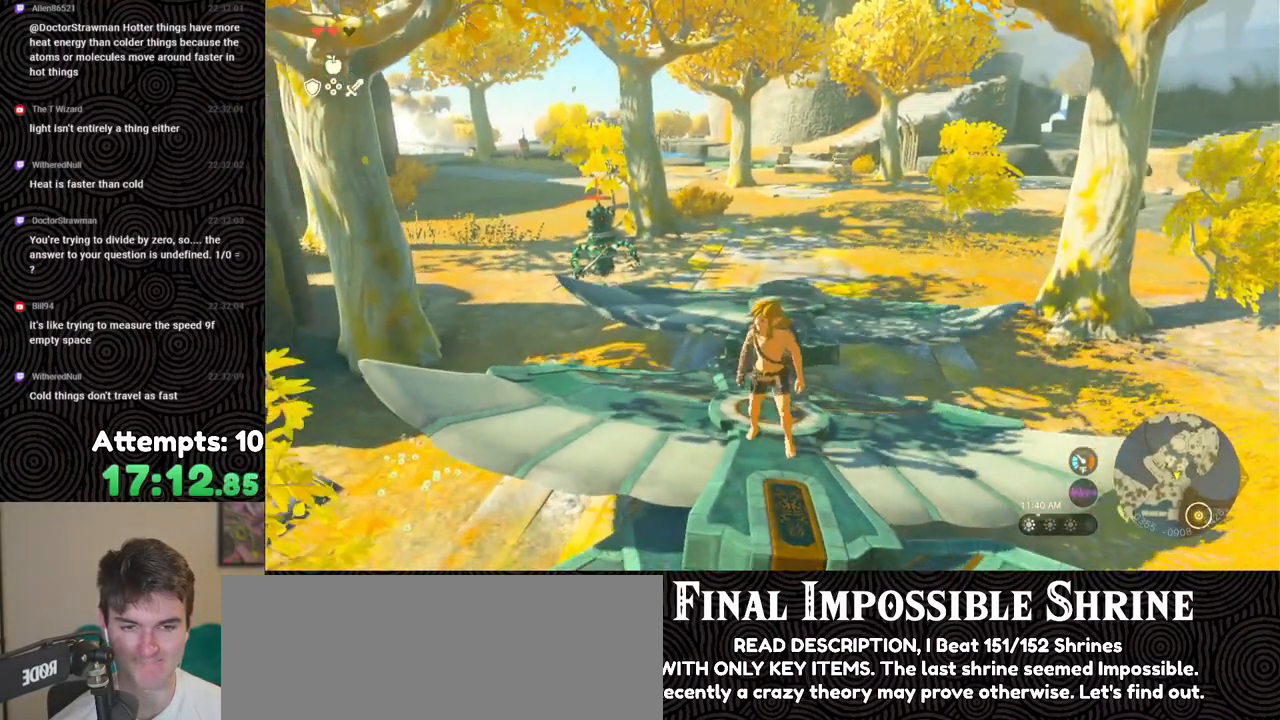
{"buttons": [], "left_stick": "up", "right_stick": "center", "events": [[50, "right_stick", "left"], [250, "right_stick", "center"], [333, "X", "down"], [417, "X", "up"]]}
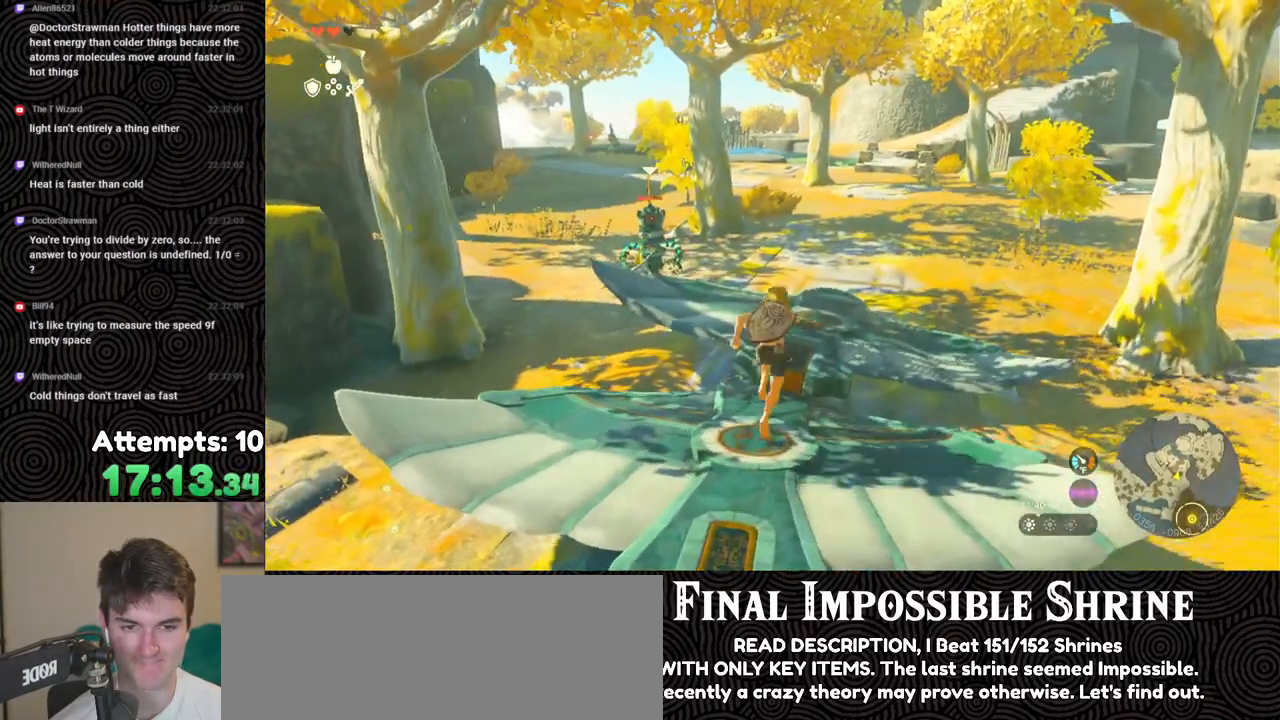
{"buttons": [], "left_stick": "up", "right_stick": "up-left", "events": [[100, "right_stick", "left"], [483, "right_stick", "up-left"]]}
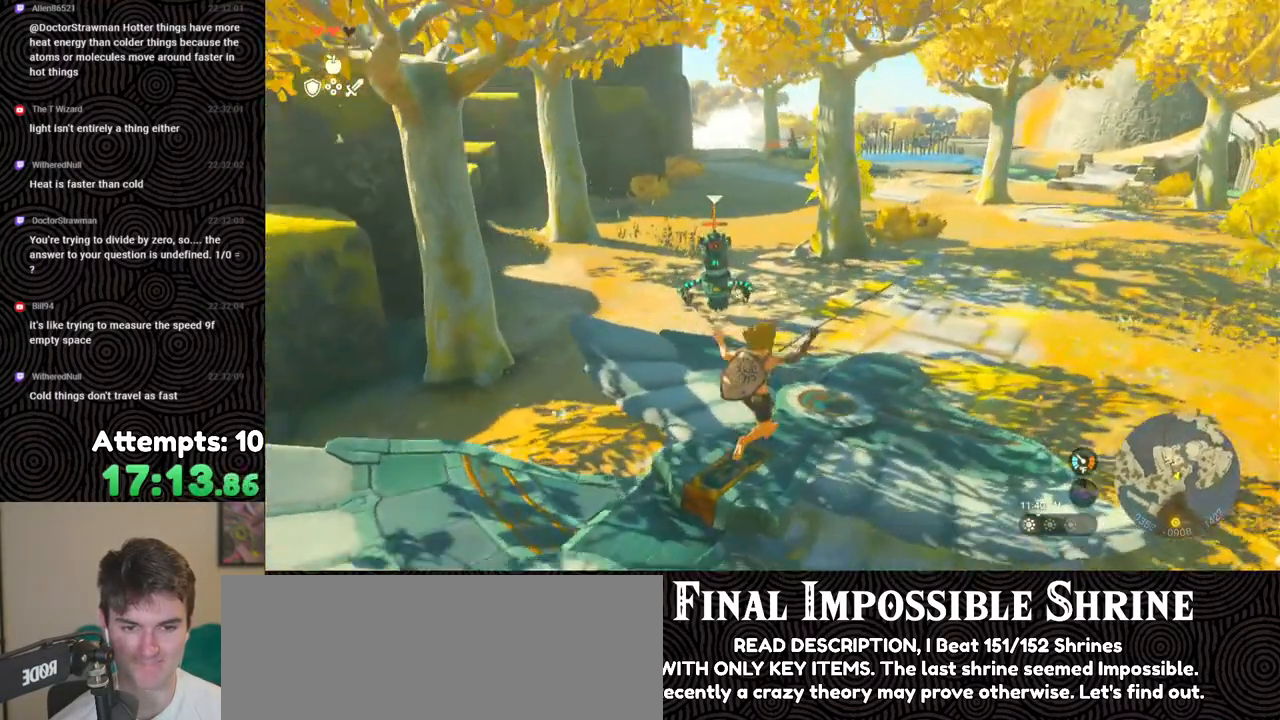
{"buttons": ["L2"], "left_stick": "center", "right_stick": "center", "events": [[150, "right_stick", "center"], [233, "left_stick", "center"], [283, "L2", "down"]]}
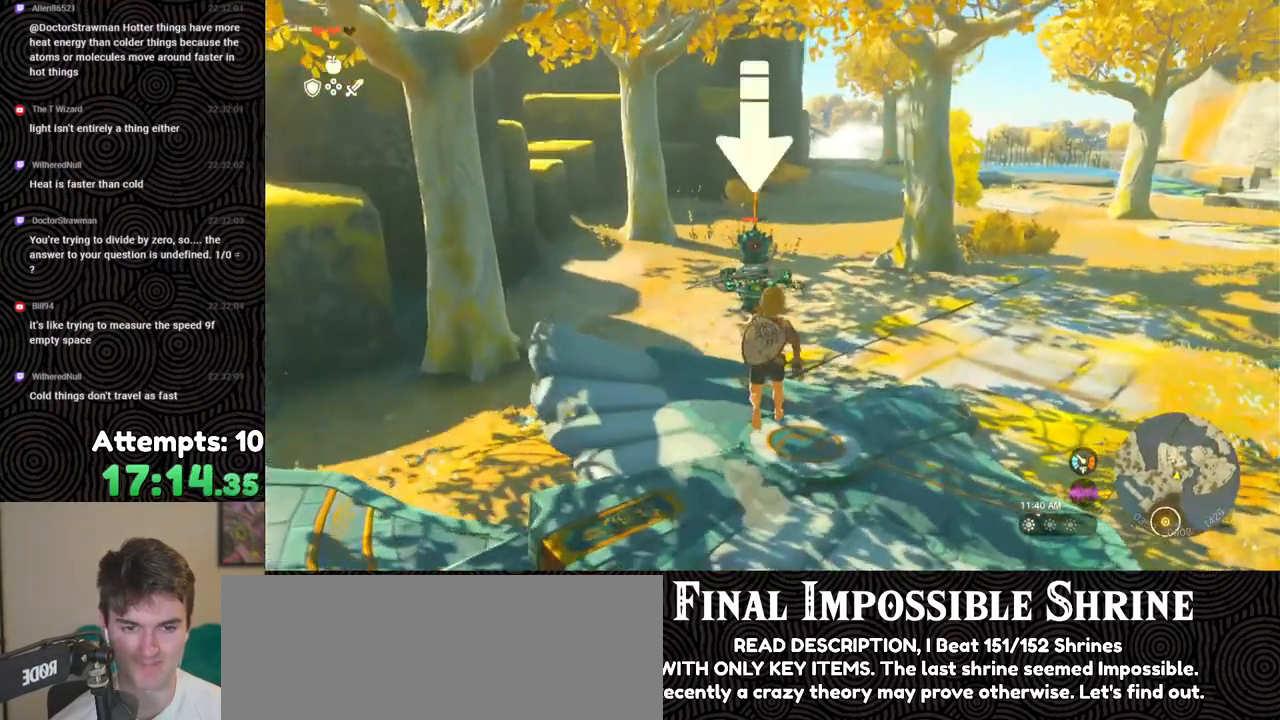
{"buttons": ["L2"], "left_stick": "center", "right_stick": "center", "events": []}
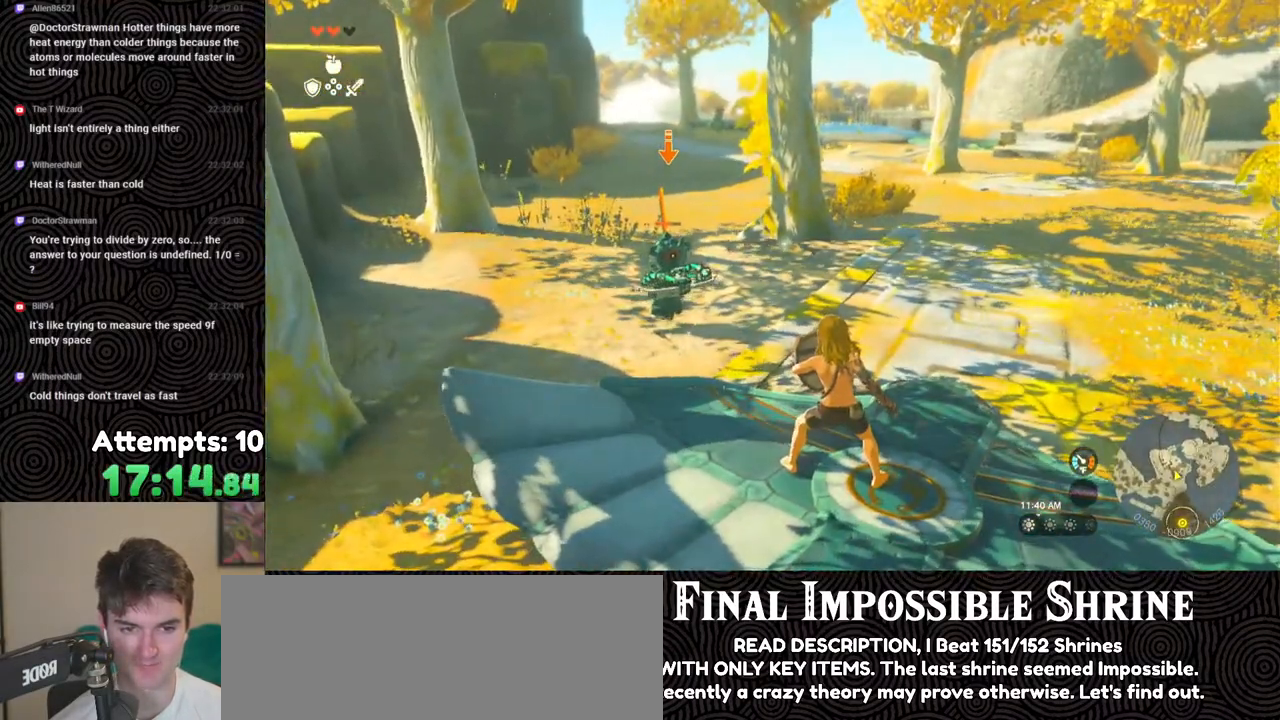
{"buttons": ["L2"], "left_stick": "center", "right_stick": "center", "events": []}
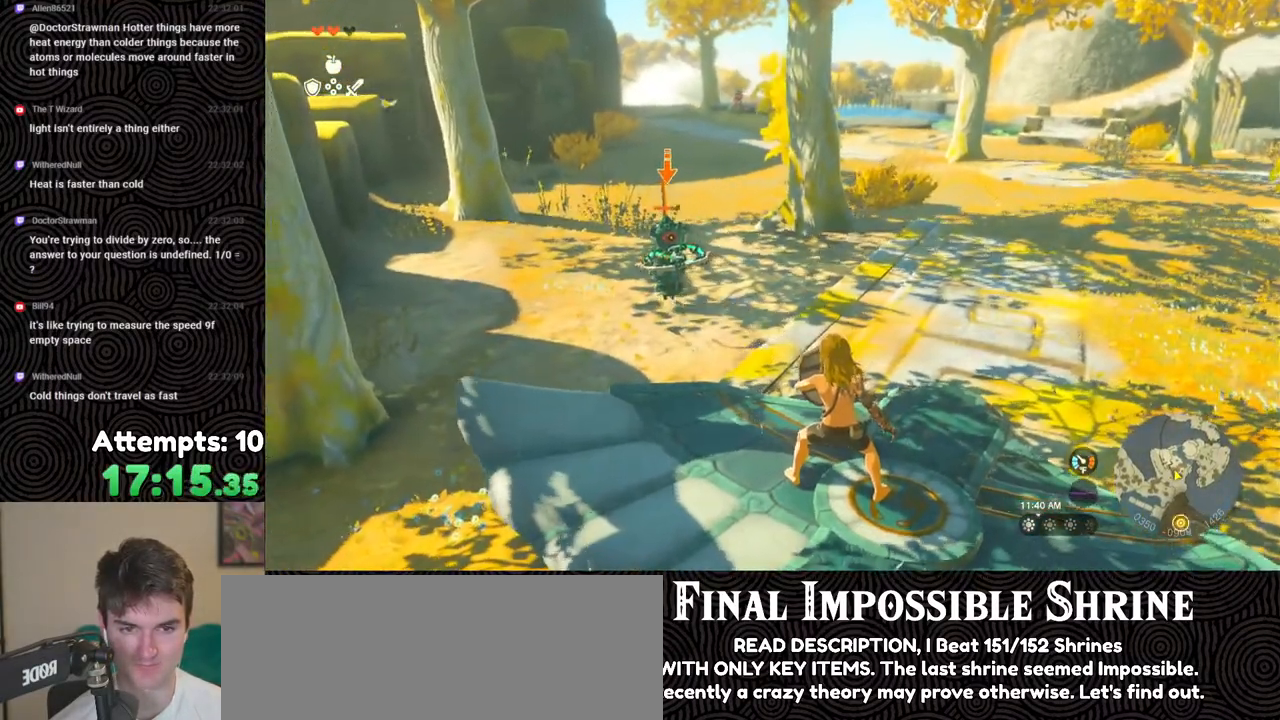
{"buttons": ["L2"], "left_stick": "center", "right_stick": "center", "events": []}
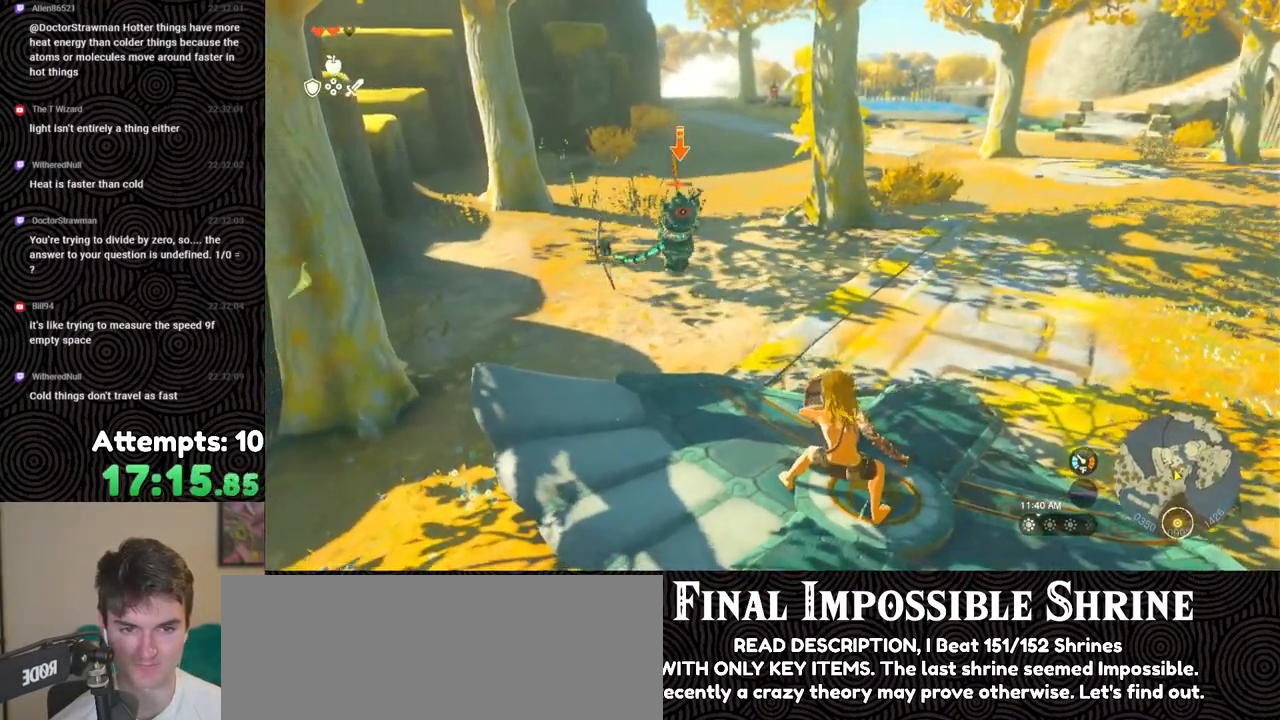
{"buttons": [], "left_stick": "center", "right_stick": "center", "events": [[17, "L2", "up"], [50, "right_stick", "left"], [150, "right_stick", "down-left"], [200, "left_stick", "up"], [267, "right_stick", "center"], [283, "left_stick", "center"]]}
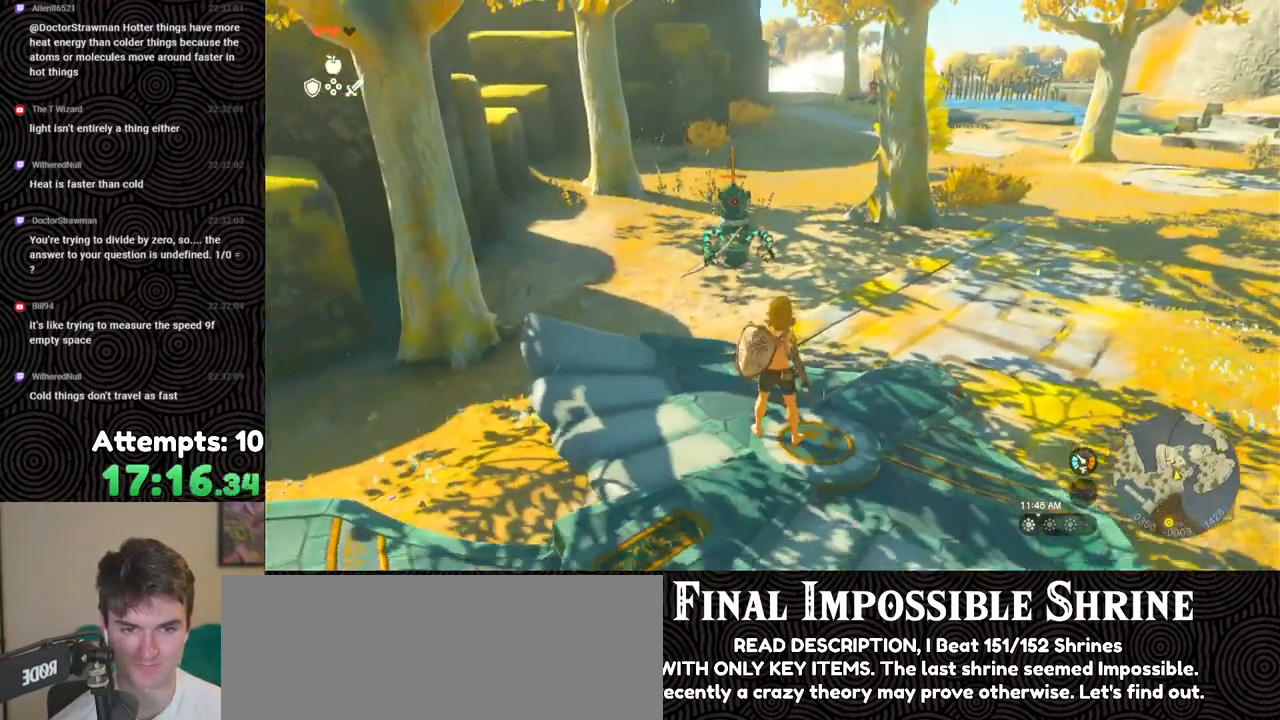
{"buttons": ["X"], "left_stick": "center", "right_stick": "center", "events": [[100, "DPAD_UP", "down"], [167, "DPAD_LEFT", "down"], [350, "X", "down"], [450, "DPAD_LEFT", "up"], [500, "DPAD_UP", "up"]]}
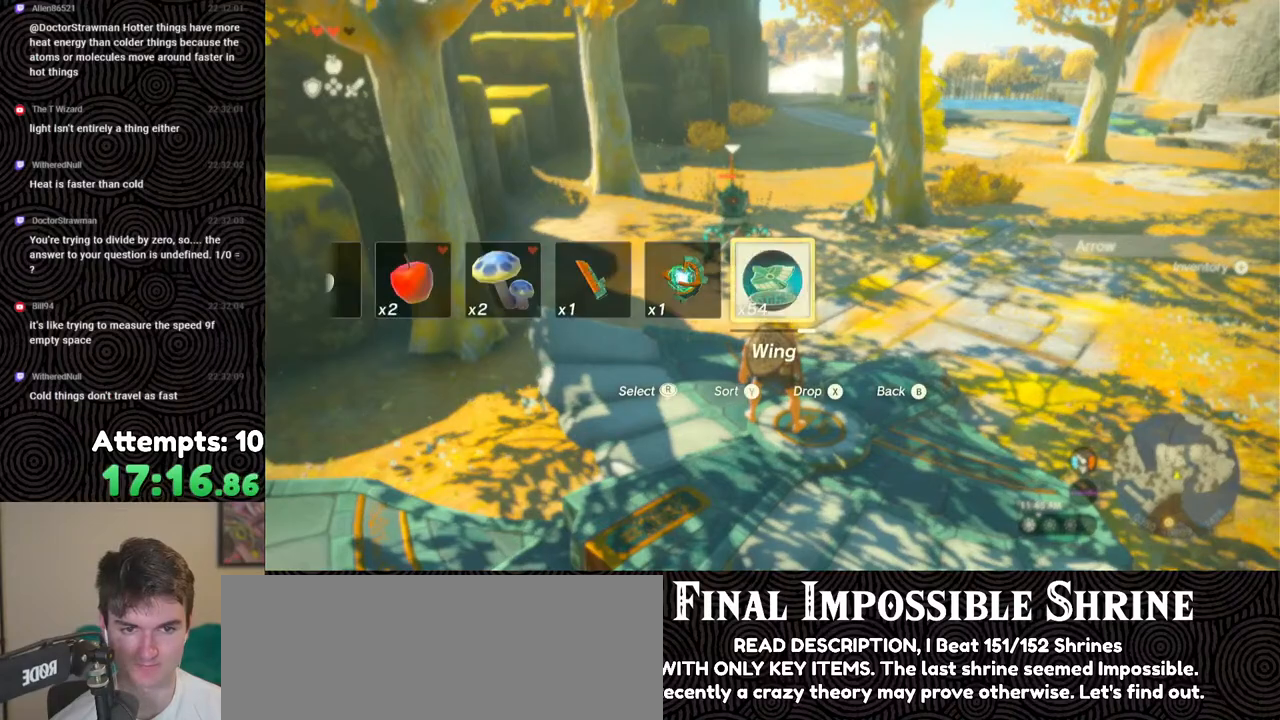
{"buttons": [], "left_stick": "center", "right_stick": "down-right", "events": [[17, "X", "up"], [350, "right_stick", "down-right"]]}
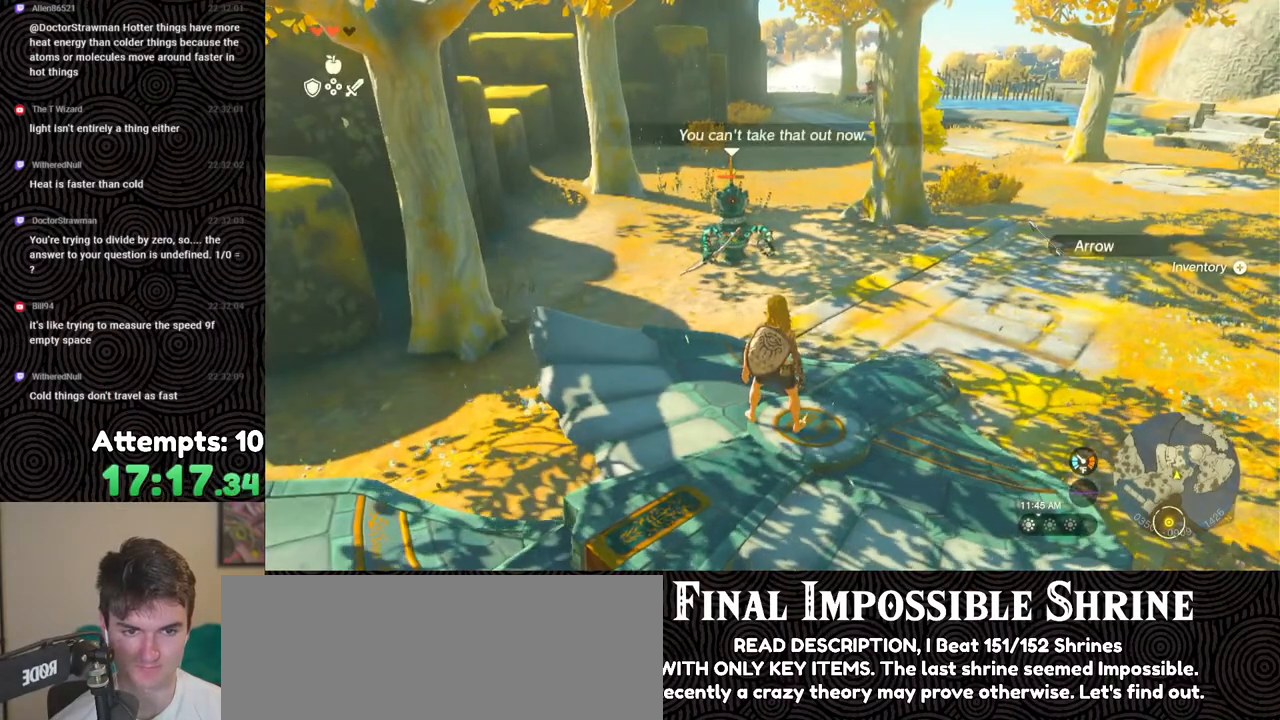
{"buttons": ["DPAD_UP", "DPAD_LEFT"], "left_stick": "center", "right_stick": "center", "events": [[33, "right_stick", "right"], [50, "left_stick", "down"], [150, "right_stick", "up-right"], [233, "left_stick", "center"], [300, "right_stick", "center"], [367, "DPAD_UP", "down"], [433, "DPAD_LEFT", "down"]]}
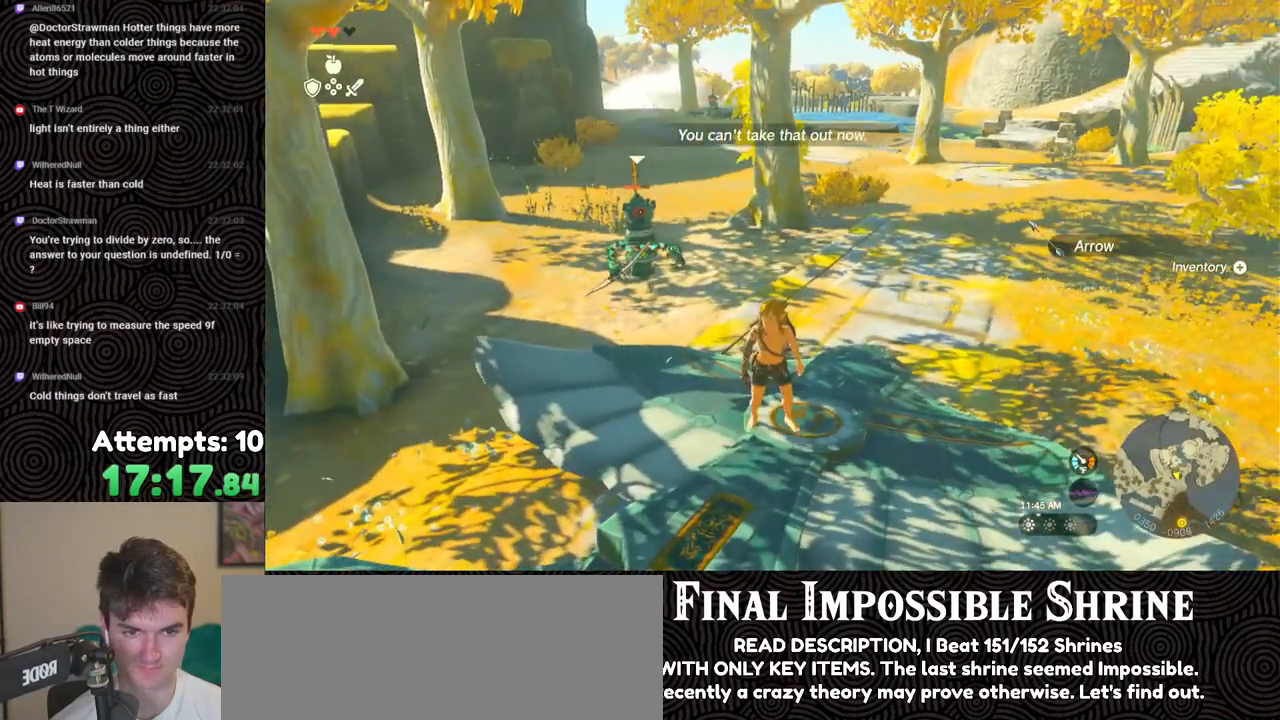
{"buttons": [], "left_stick": "center", "right_stick": "center", "events": [[117, "X", "down"], [150, "DPAD_LEFT", "up"], [233, "DPAD_UP", "up"], [267, "X", "up"]]}
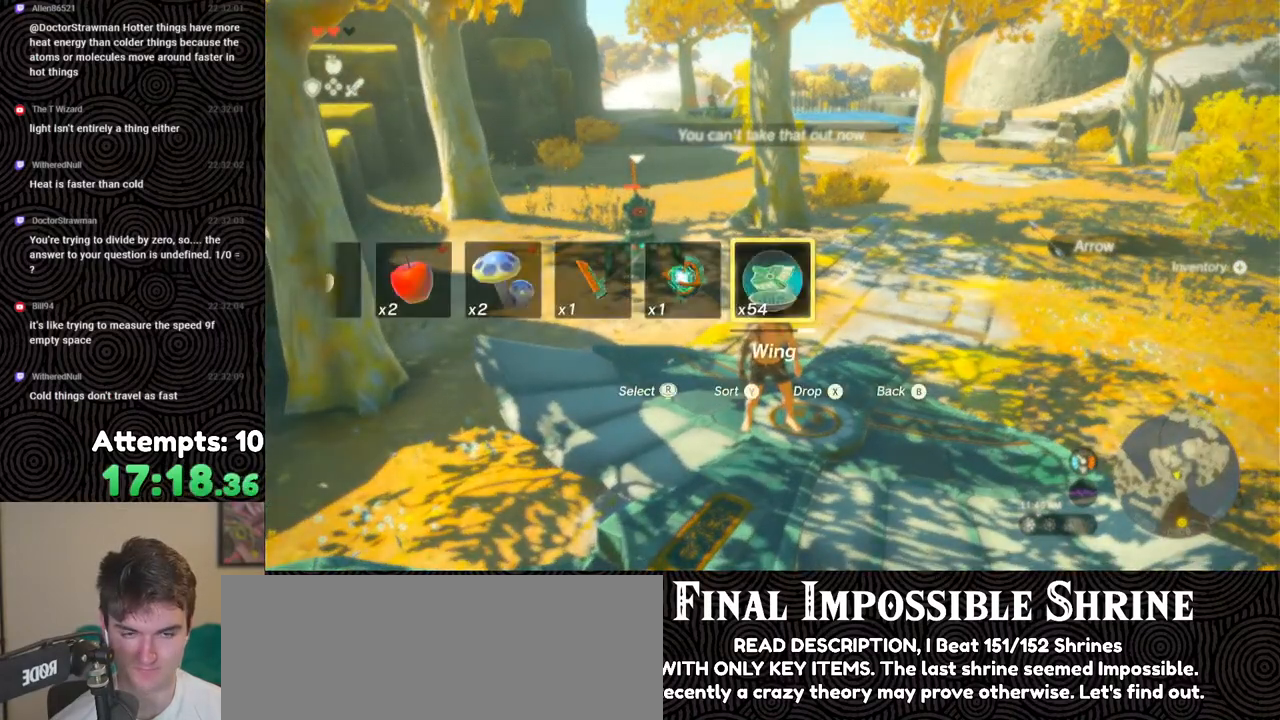
{"buttons": [], "left_stick": "center", "right_stick": "down-left", "events": [[150, "left_stick", "down"], [317, "right_stick", "down-left"], [433, "left_stick", "center"]]}
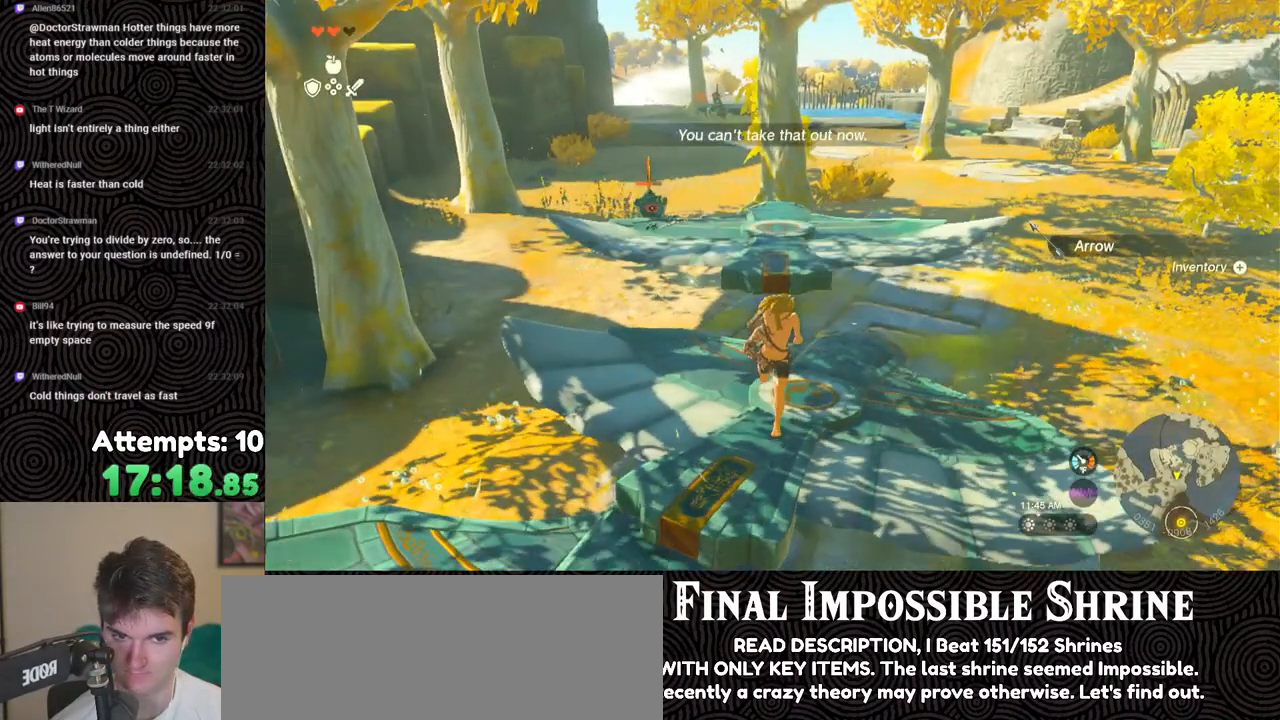
{"buttons": ["X"], "left_stick": "up", "right_stick": "center", "events": [[67, "left_stick", "up"], [133, "right_stick", "center"], [450, "X", "down"]]}
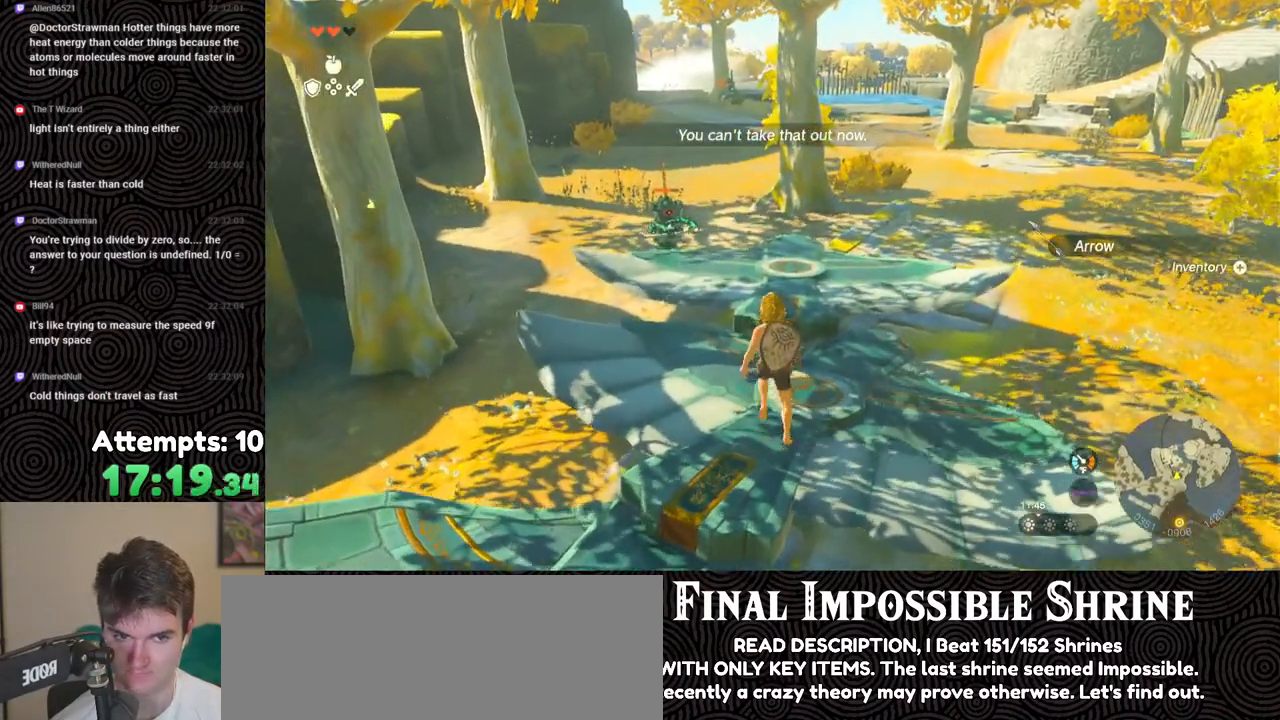
{"buttons": [], "left_stick": "up-right", "right_stick": "up-left", "events": [[67, "X", "up"], [117, "left_stick", "up-right"], [200, "right_stick", "left"], [467, "right_stick", "up-left"]]}
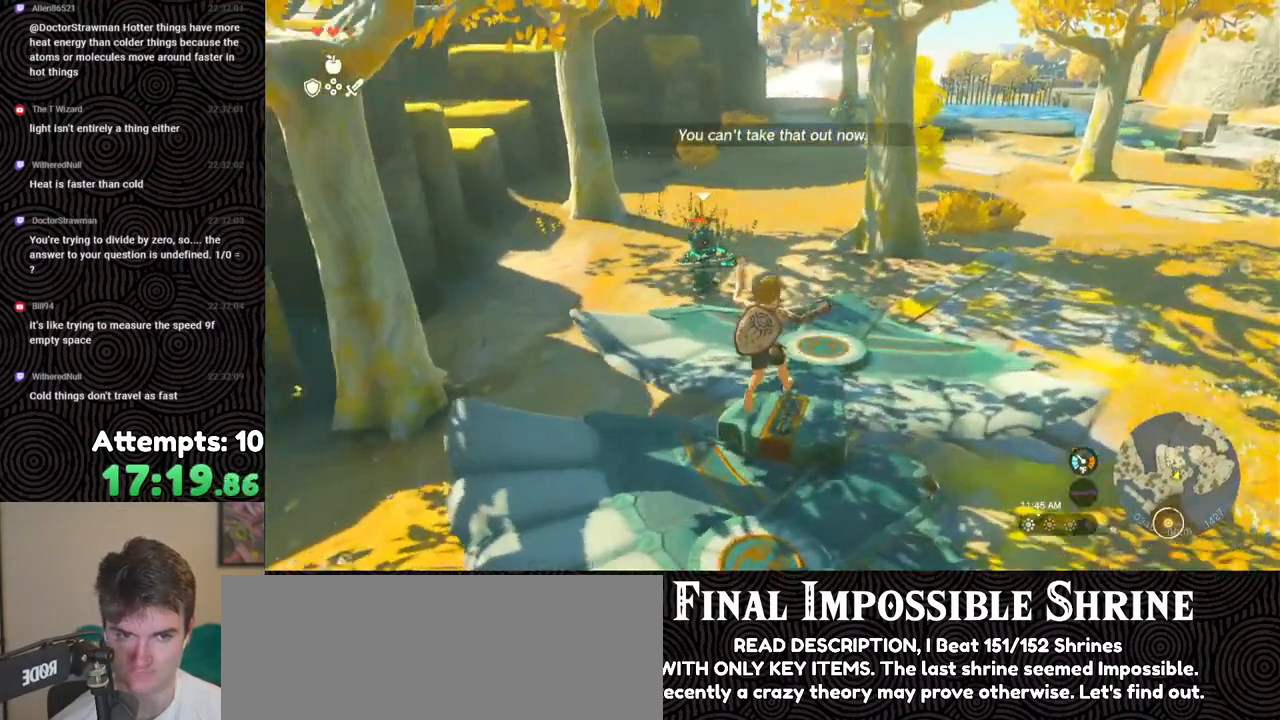
{"buttons": ["L2"], "left_stick": "right", "right_stick": "center", "events": [[133, "L2", "down"], [183, "right_stick", "center"], [400, "left_stick", "right"]]}
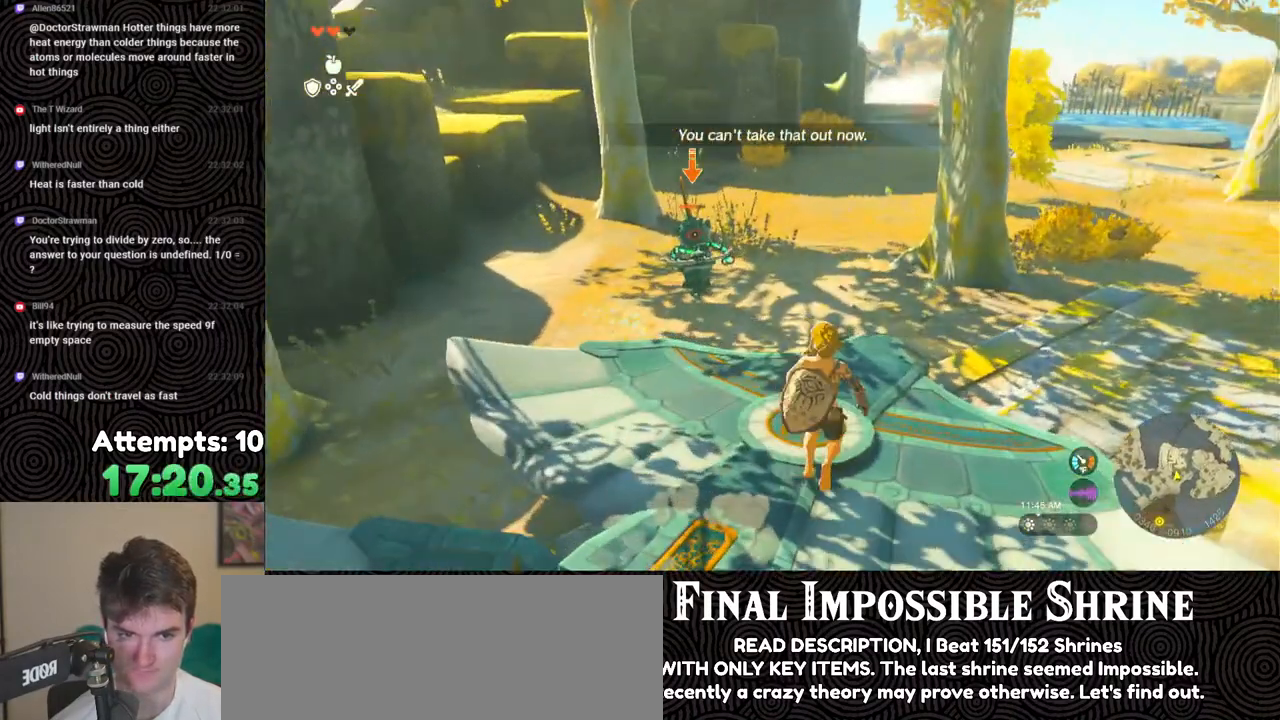
{"buttons": ["L2"], "left_stick": "up-left", "right_stick": "center", "events": [[17, "left_stick", "center"], [383, "left_stick", "up"], [433, "left_stick", "up-left"]]}
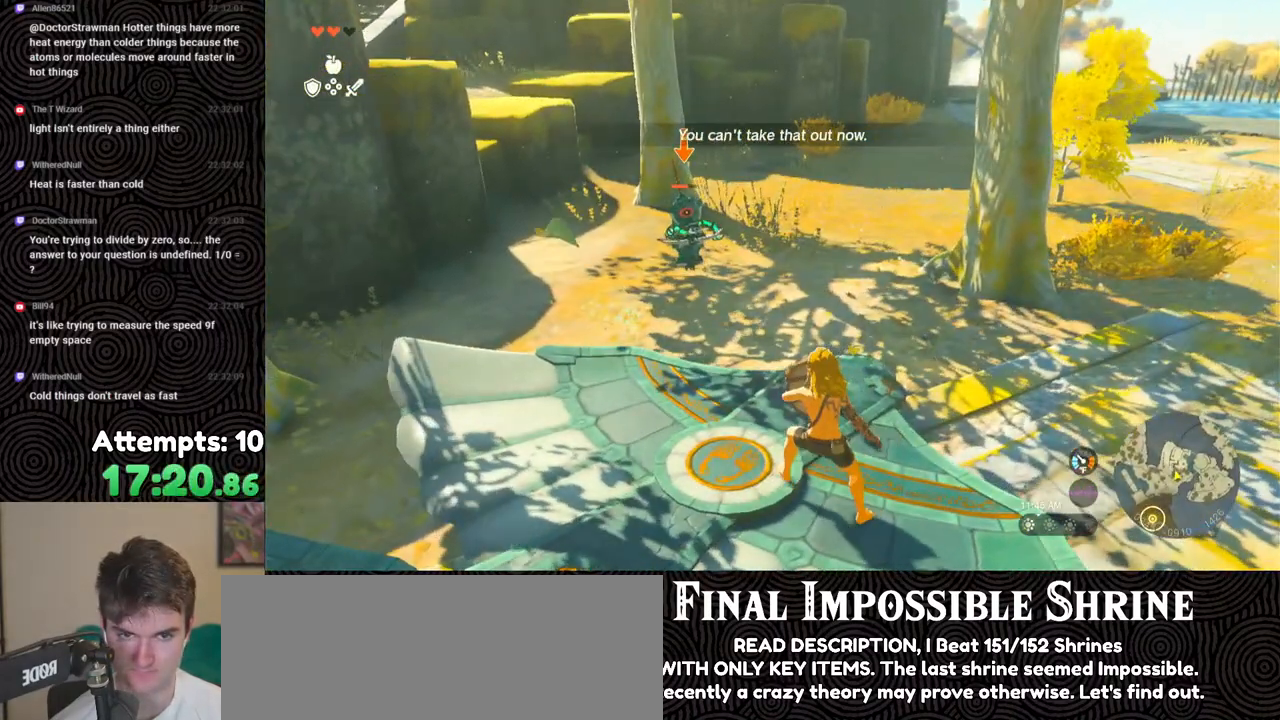
{"buttons": ["L2"], "left_stick": "center", "right_stick": "center", "events": [[400, "left_stick", "center"]]}
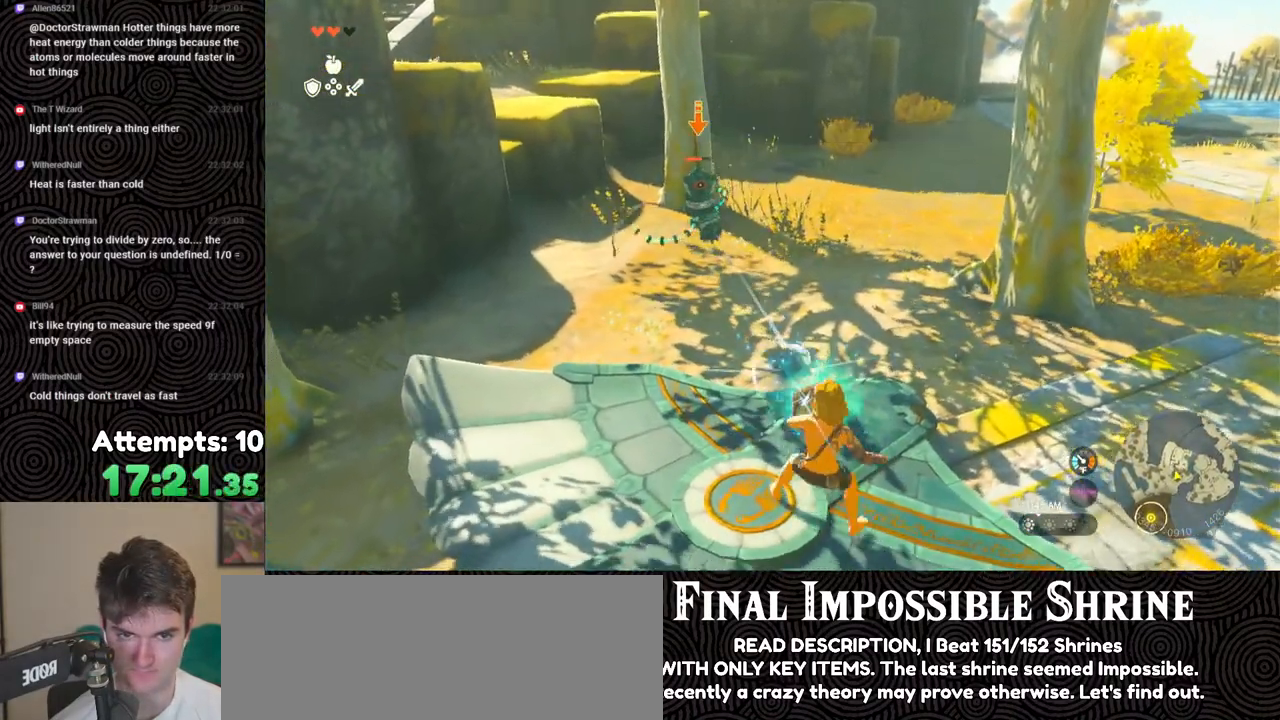
{"buttons": [], "left_stick": "center", "right_stick": "right", "events": [[233, "L2", "up"], [450, "right_stick", "right"]]}
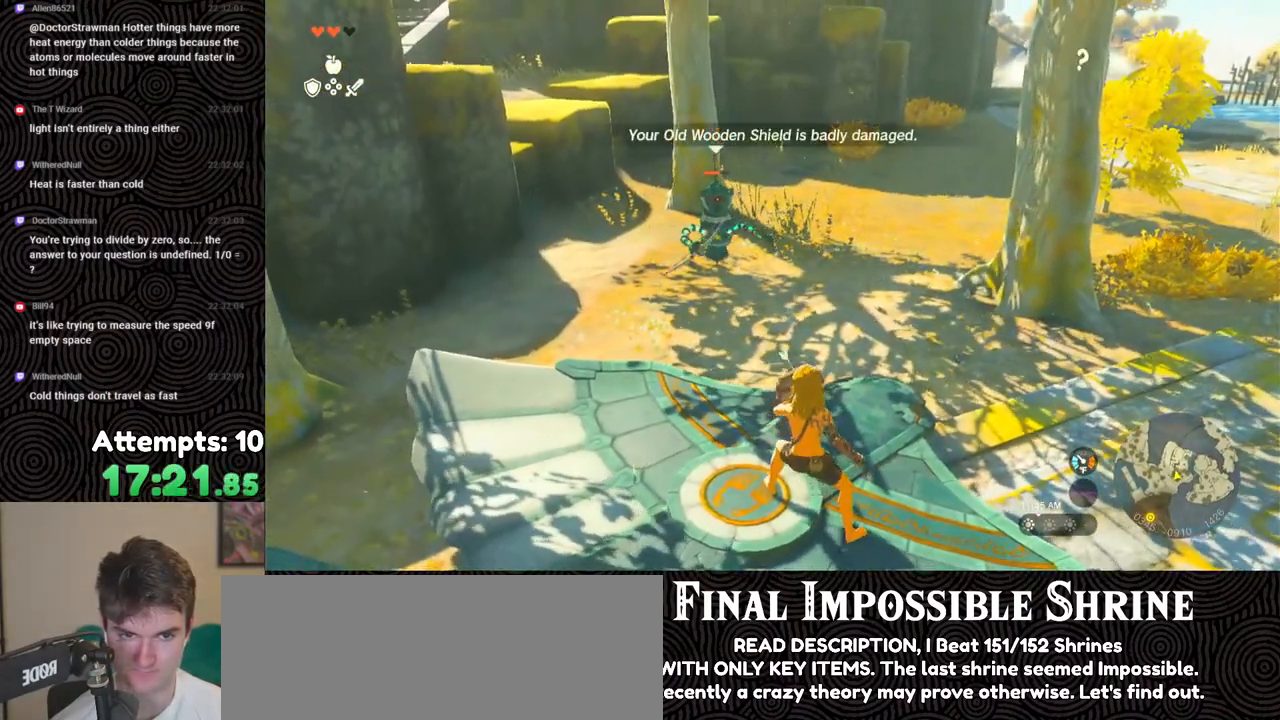
{"buttons": ["DPAD_UP"], "left_stick": "center", "right_stick": "center", "events": [[133, "right_stick", "center"], [250, "DPAD_UP", "down"]]}
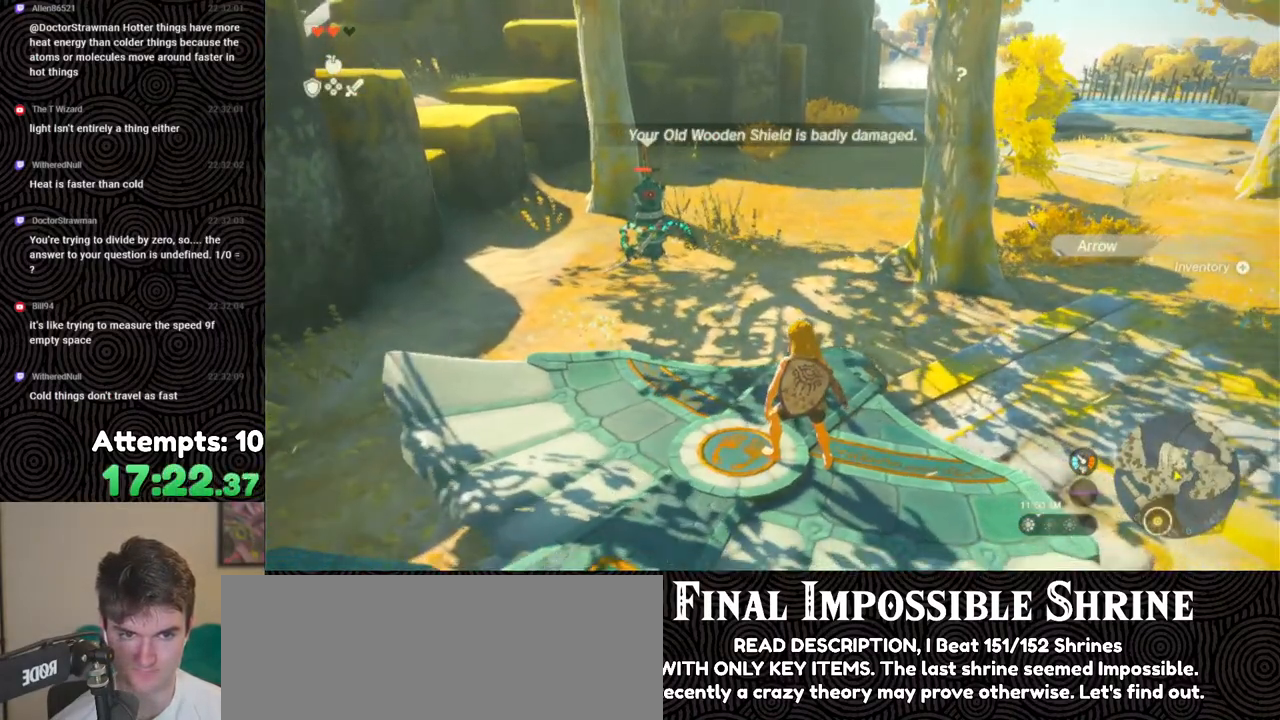
{"buttons": [], "left_stick": "center", "right_stick": "center", "events": [[100, "X", "down"], [183, "DPAD_LEFT", "down"], [200, "DPAD_LEFT", "up"], [250, "DPAD_UP", "up"], [267, "X", "up"]]}
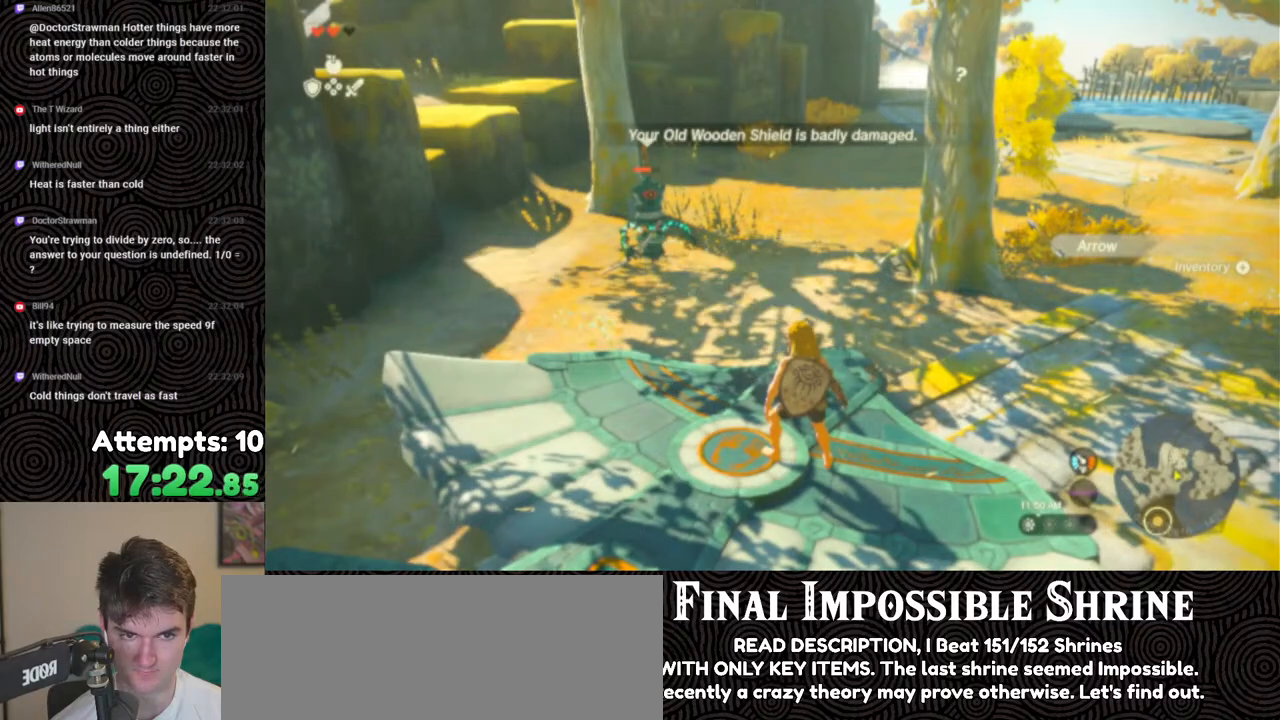
{"buttons": [], "left_stick": "center", "right_stick": "center", "events": [[67, "left_stick", "down"], [367, "left_stick", "center"]]}
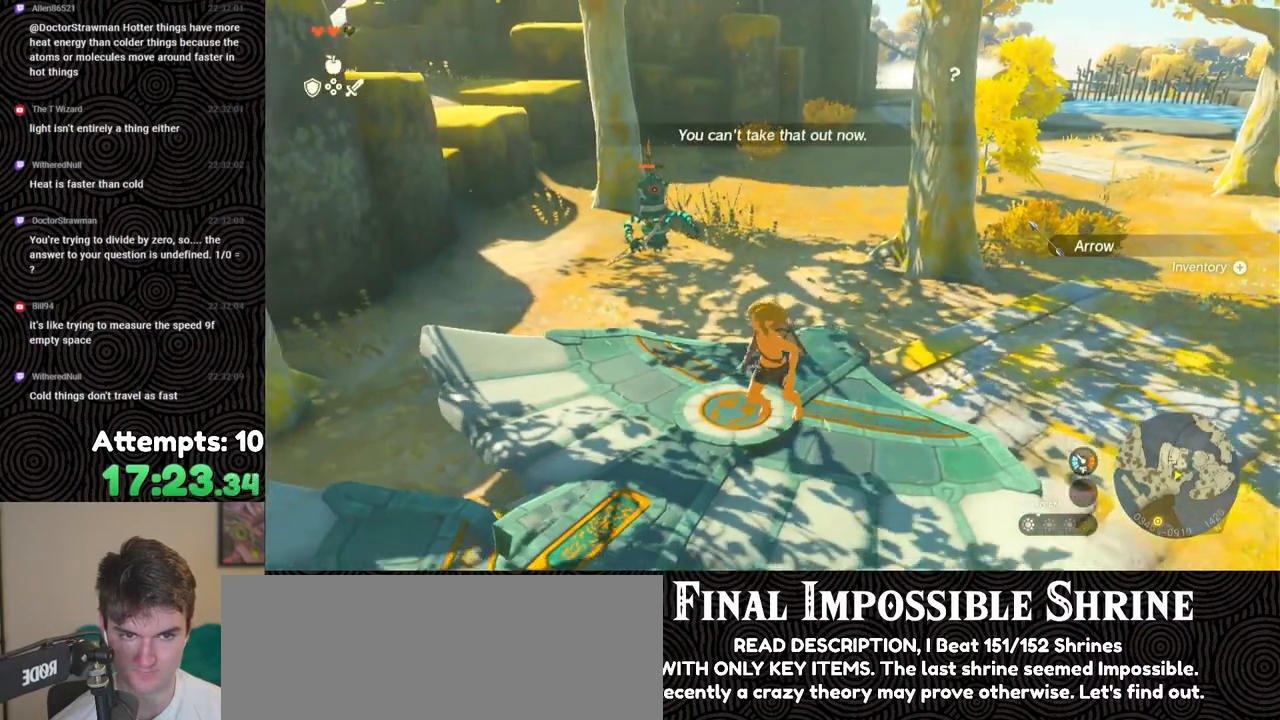
{"buttons": [], "left_stick": "center", "right_stick": "center", "events": [[33, "DPAD_UP", "down"], [283, "X", "down"], [400, "DPAD_UP", "up"], [433, "X", "up"]]}
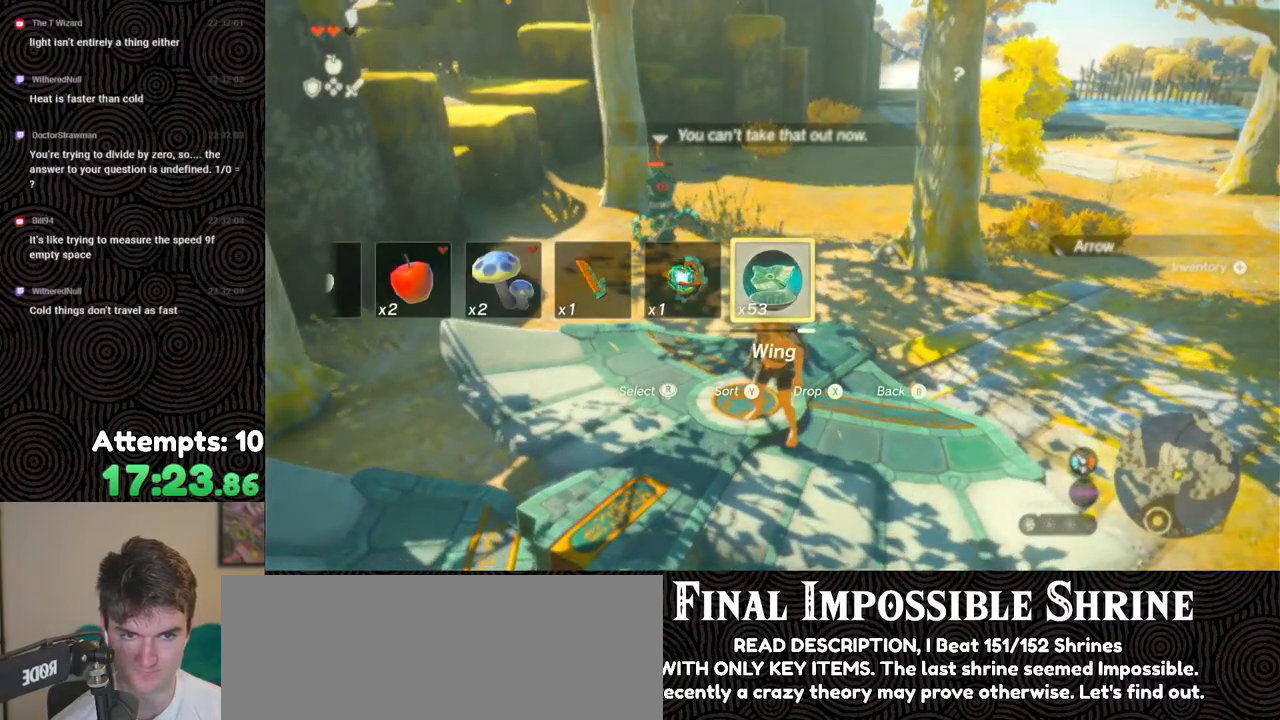
{"buttons": [], "left_stick": "down", "right_stick": "center", "events": [[233, "left_stick", "down"]]}
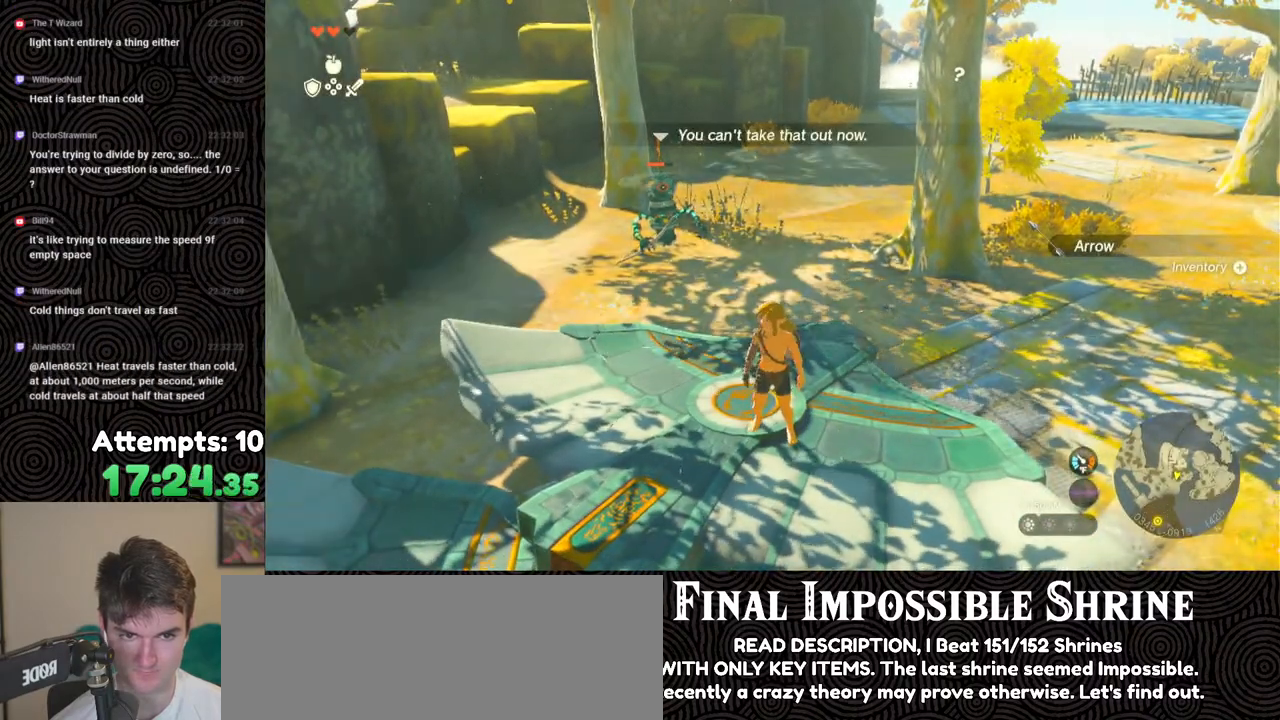
{"buttons": [], "left_stick": "up", "right_stick": "center", "events": [[17, "left_stick", "center"], [217, "left_stick", "up"]]}
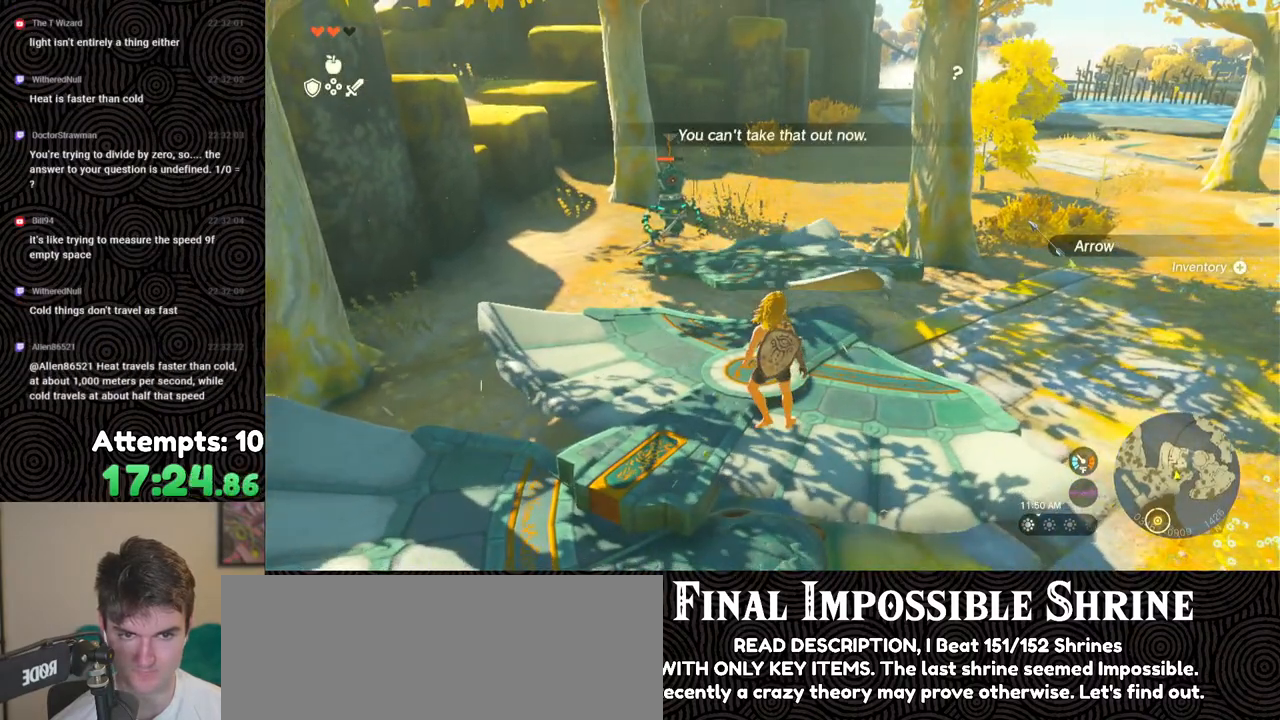
{"buttons": [], "left_stick": "up", "right_stick": "center", "events": [[267, "X", "down"], [383, "X", "up"]]}
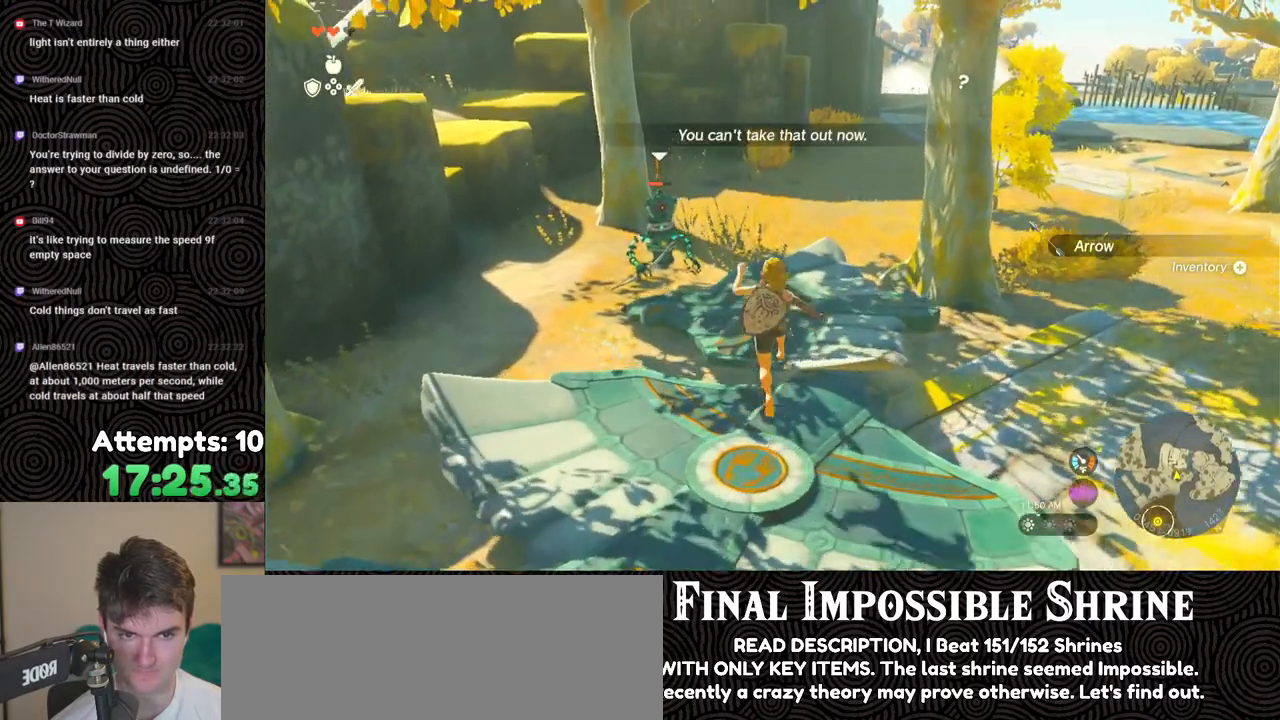
{"buttons": [], "left_stick": "up", "right_stick": "center", "events": [[167, "right_stick", "left"], [400, "right_stick", "center"]]}
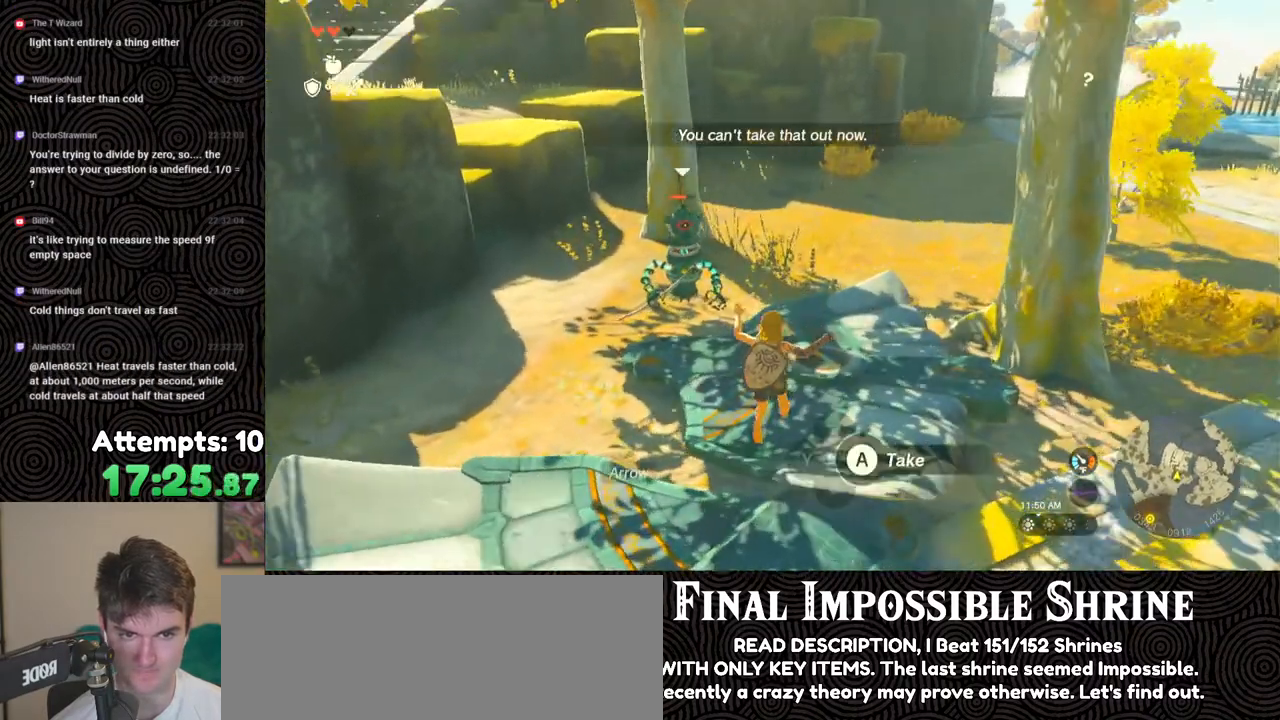
{"buttons": [], "left_stick": "center", "right_stick": "center", "events": [[317, "left_stick", "center"]]}
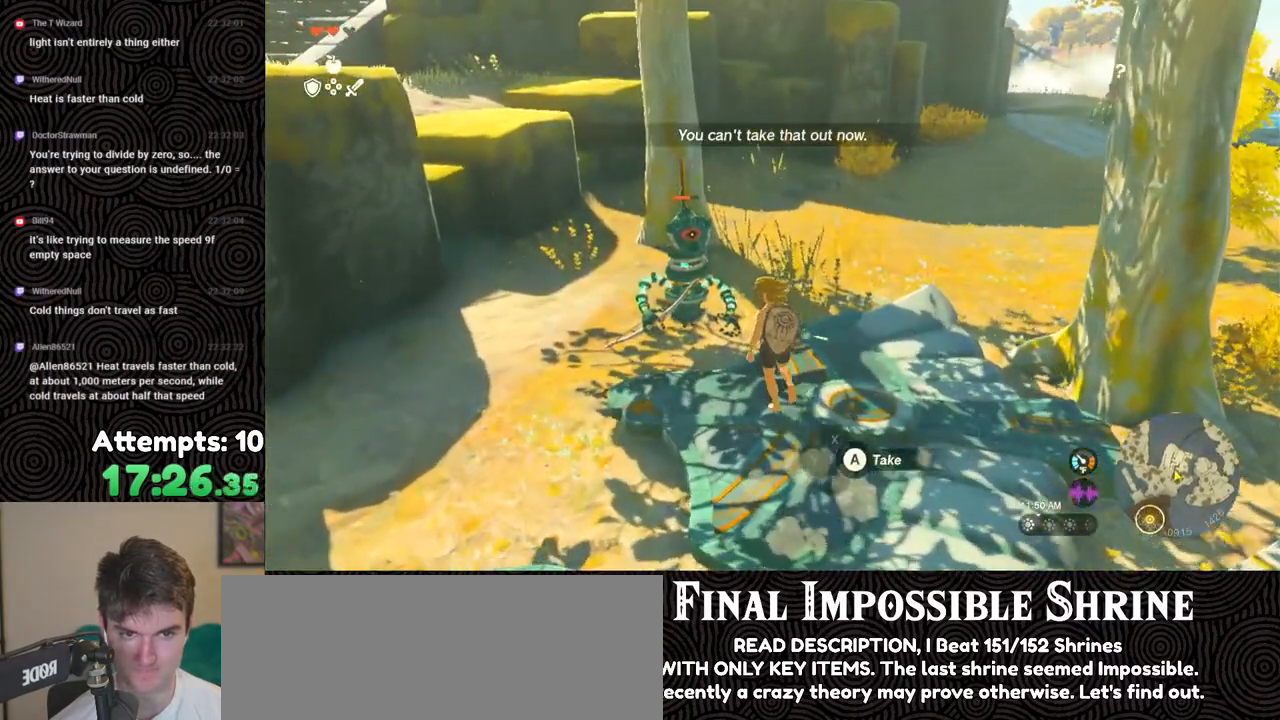
{"buttons": ["DPAD_UP", "DPAD_RIGHT"], "left_stick": "center", "right_stick": "center", "events": [[50, "Y", "down"], [167, "Y", "up"], [467, "DPAD_RIGHT", "down"], [500, "DPAD_UP", "down"]]}